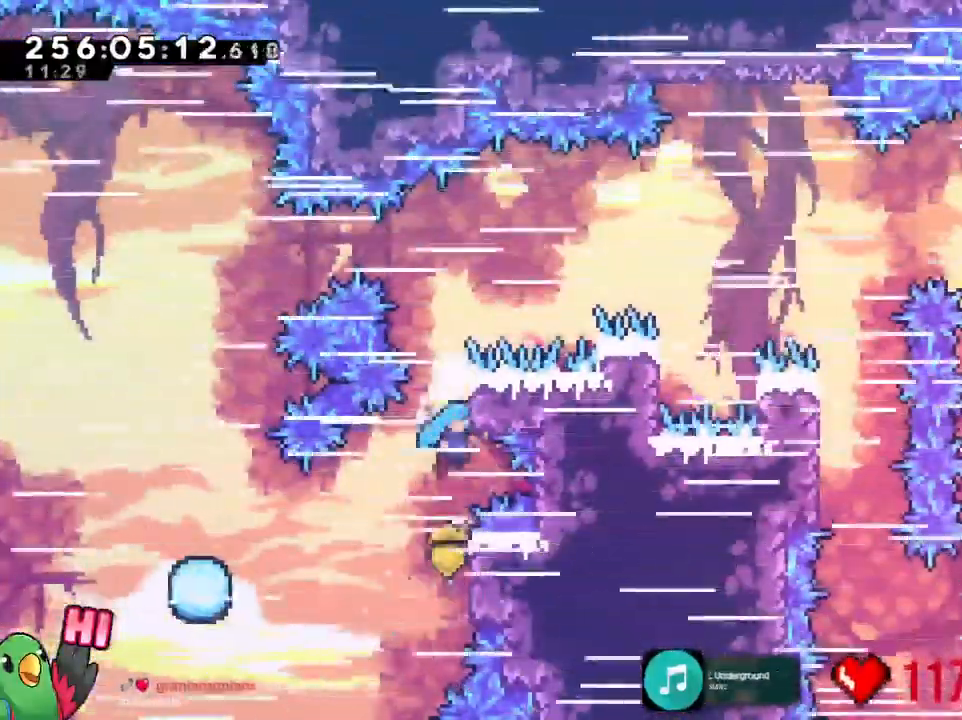
Gameplay with a controller (Nintendo layout); each line is a JSON object with the inputs held at the frame after it. "events" lists button and stick changes between this image and that frame as [ms after this image, input, new state], when the widget could be followed in between. Not read: A DPAD_DOWN DPAD_LEFT DPAD_RIGHT DPAD_UP HOME L1 L2 L3 R1 R2 R3 SELECT START X Y.
{"buttons": ["B"], "left_stick": "up", "right_stick": "center", "events": [[217, "left_stick", "up-right"], [467, "left_stick", "up"]]}
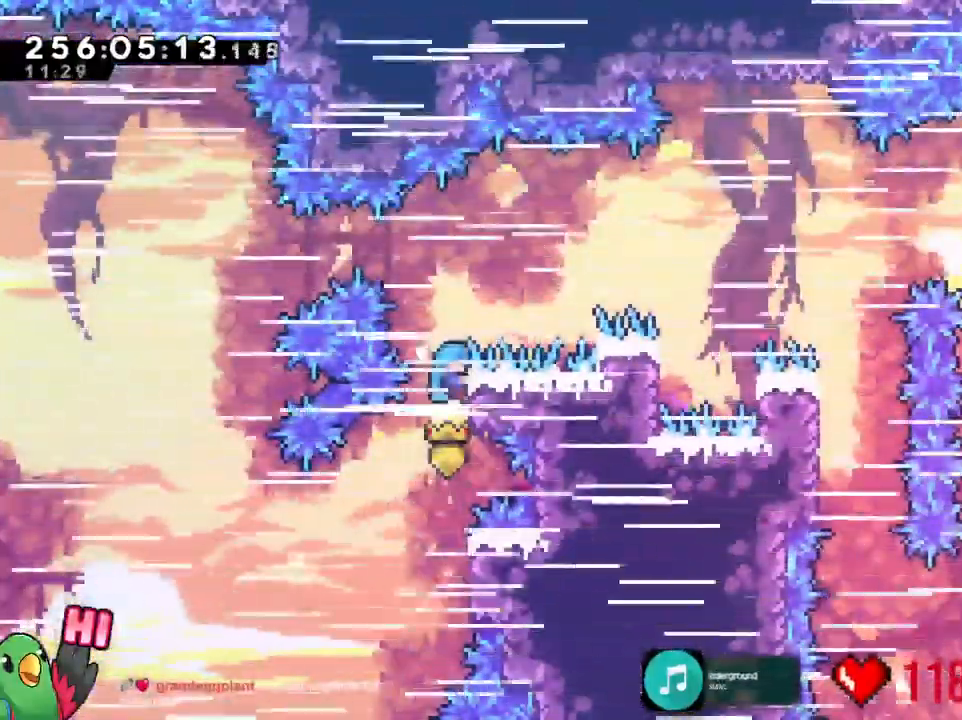
{"buttons": [], "left_stick": "right", "right_stick": "center", "events": [[217, "left_stick", "right"], [250, "B", "up"]]}
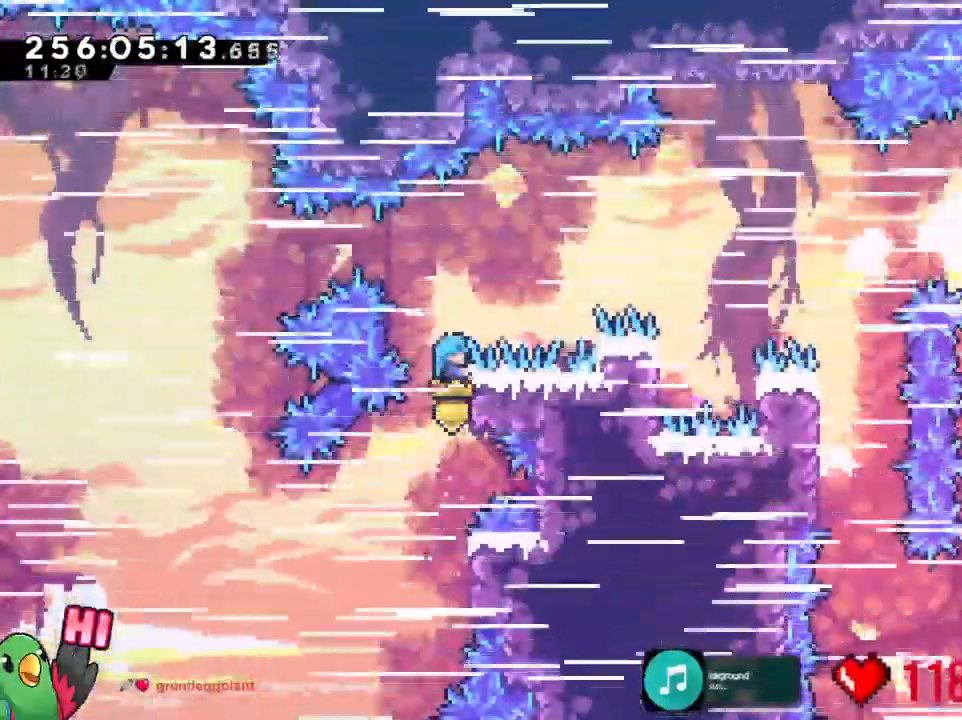
{"buttons": [], "left_stick": "right", "right_stick": "center"}
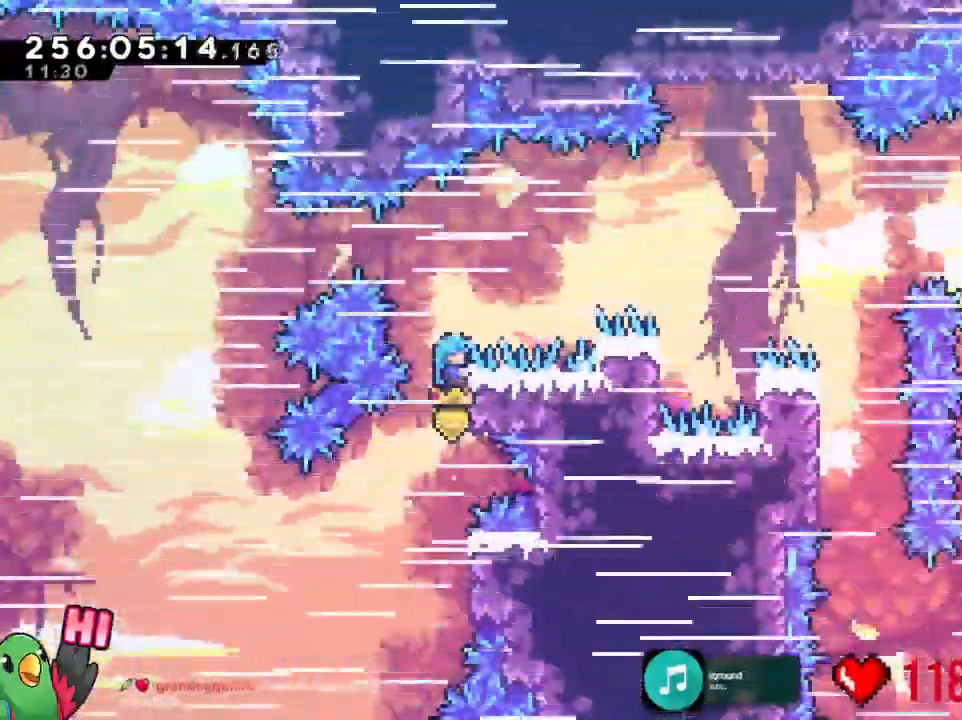
{"buttons": ["B"], "left_stick": "right", "right_stick": "center", "events": [[333, "B", "down"]]}
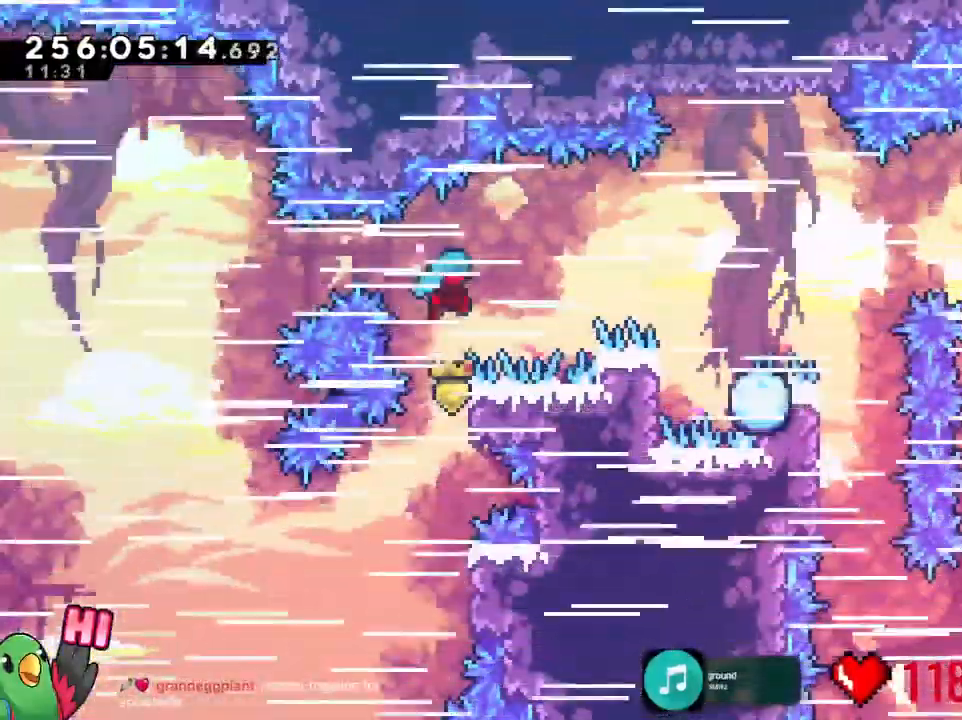
{"buttons": ["B"], "left_stick": "right", "right_stick": "center", "events": []}
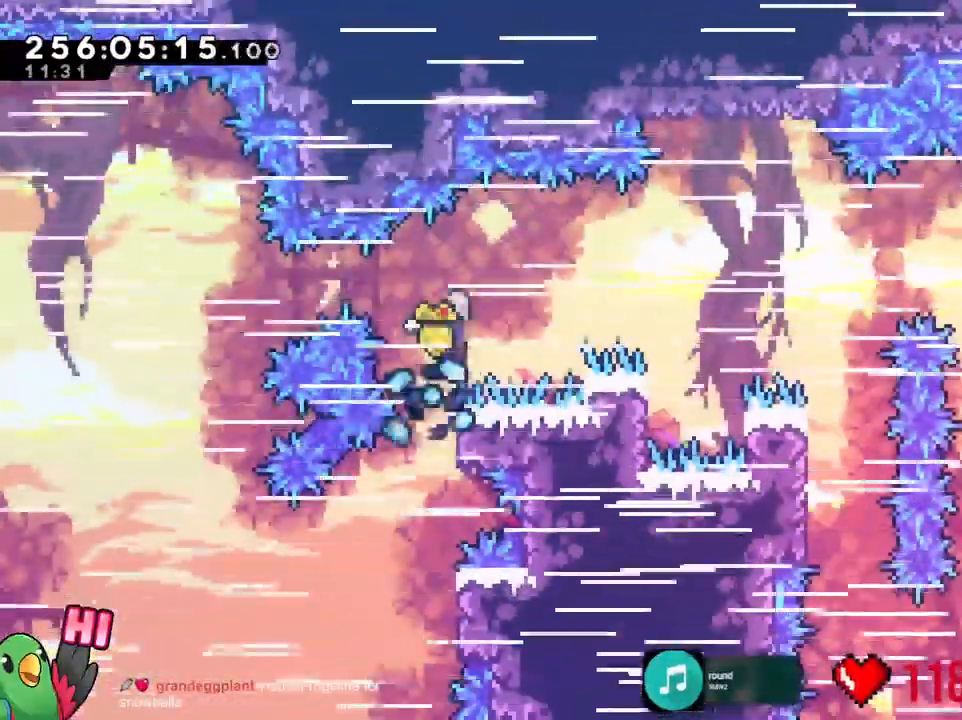
{"buttons": ["B"], "left_stick": "right", "right_stick": "center"}
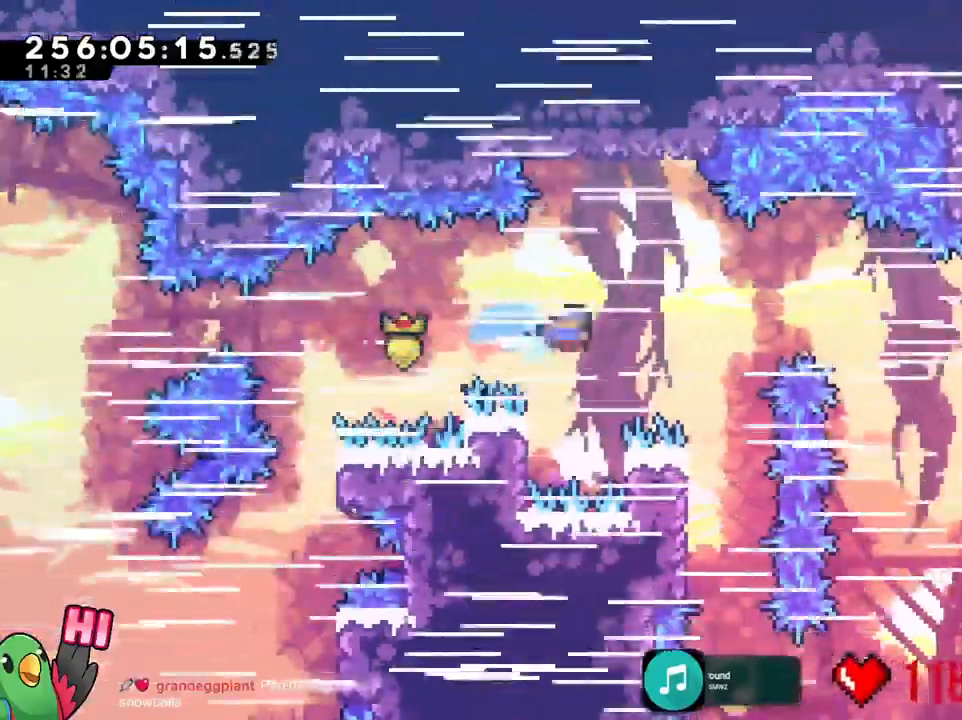
{"buttons": ["B"], "left_stick": "left", "right_stick": "center", "events": [[434, "left_stick", "left"]]}
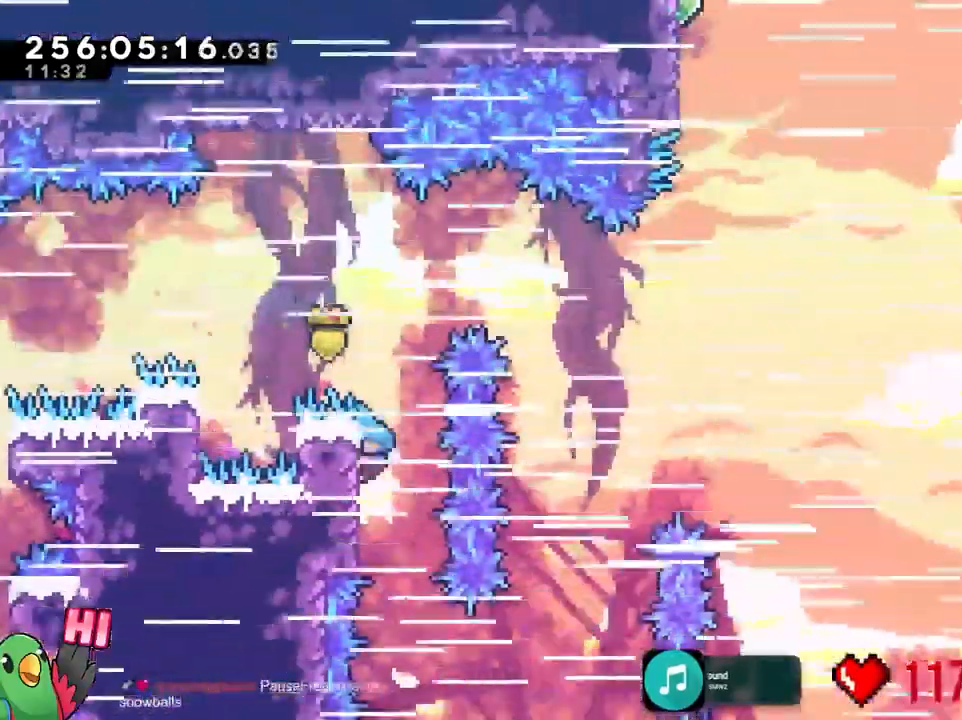
{"buttons": [], "left_stick": "center", "right_stick": "center", "events": [[133, "left_stick", "down"], [167, "B", "up"], [467, "left_stick", "center"]]}
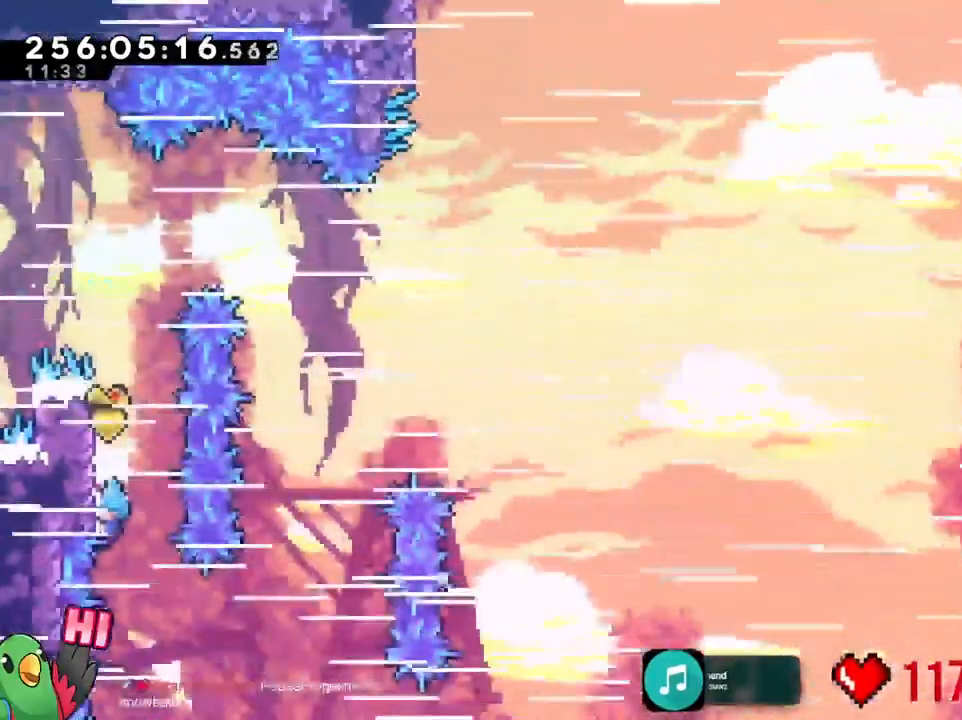
{"buttons": [], "left_stick": "up", "right_stick": "center"}
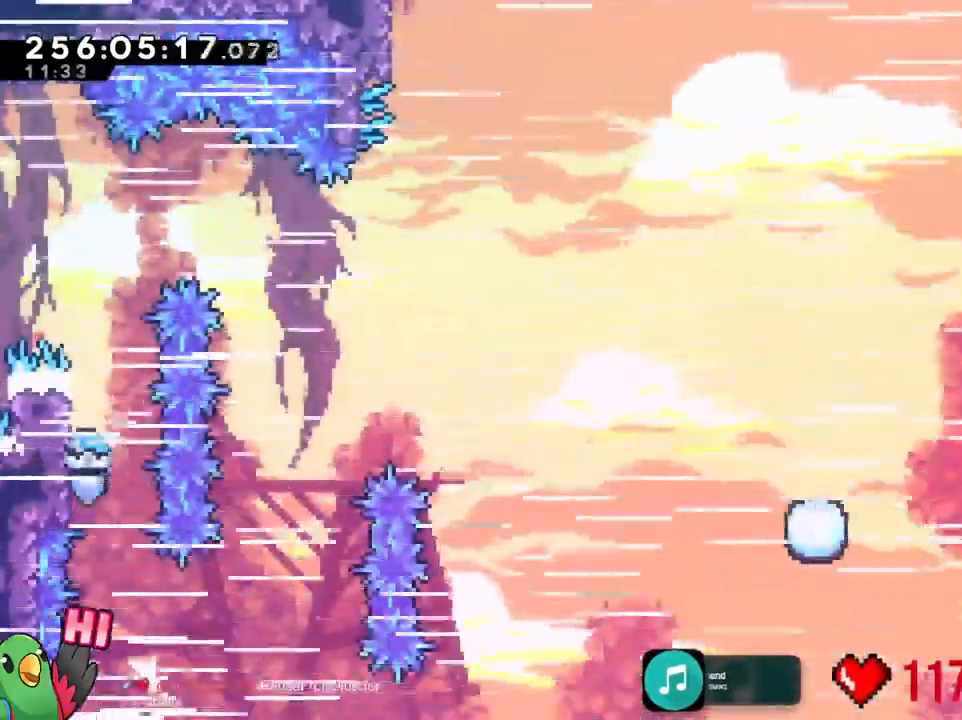
{"buttons": [], "left_stick": "center", "right_stick": "center"}
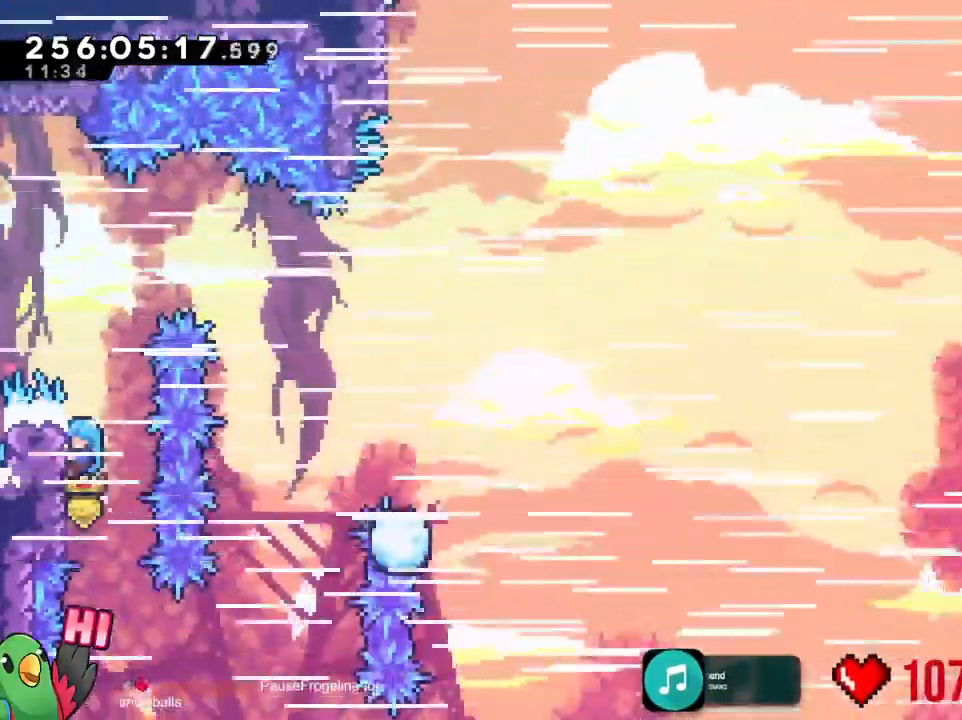
{"buttons": [], "left_stick": "down", "right_stick": "center"}
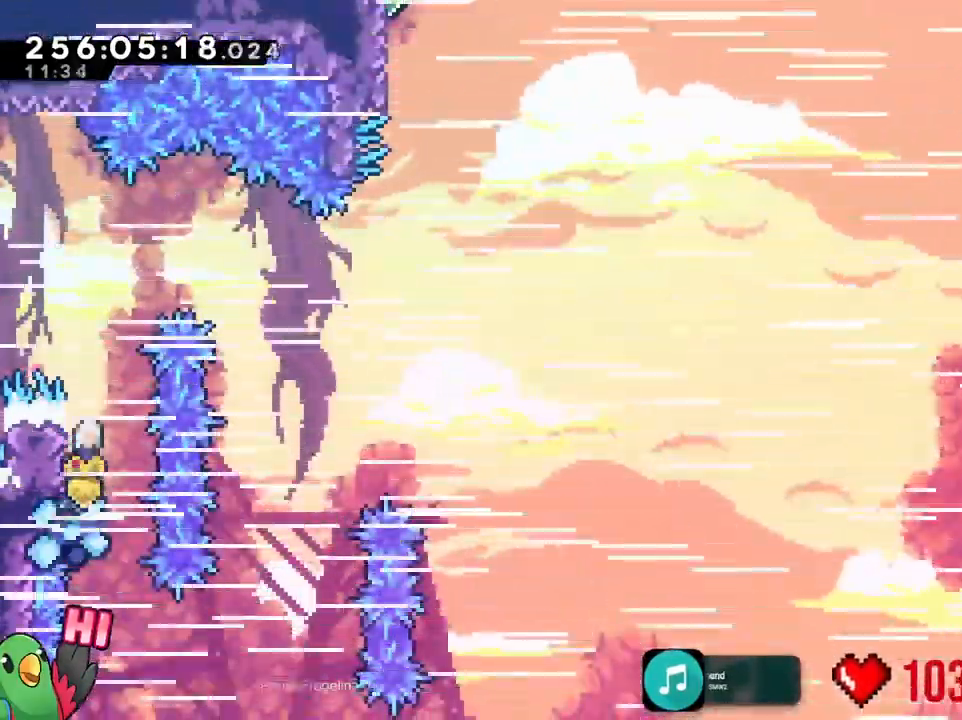
{"buttons": [], "left_stick": "up", "right_stick": "center"}
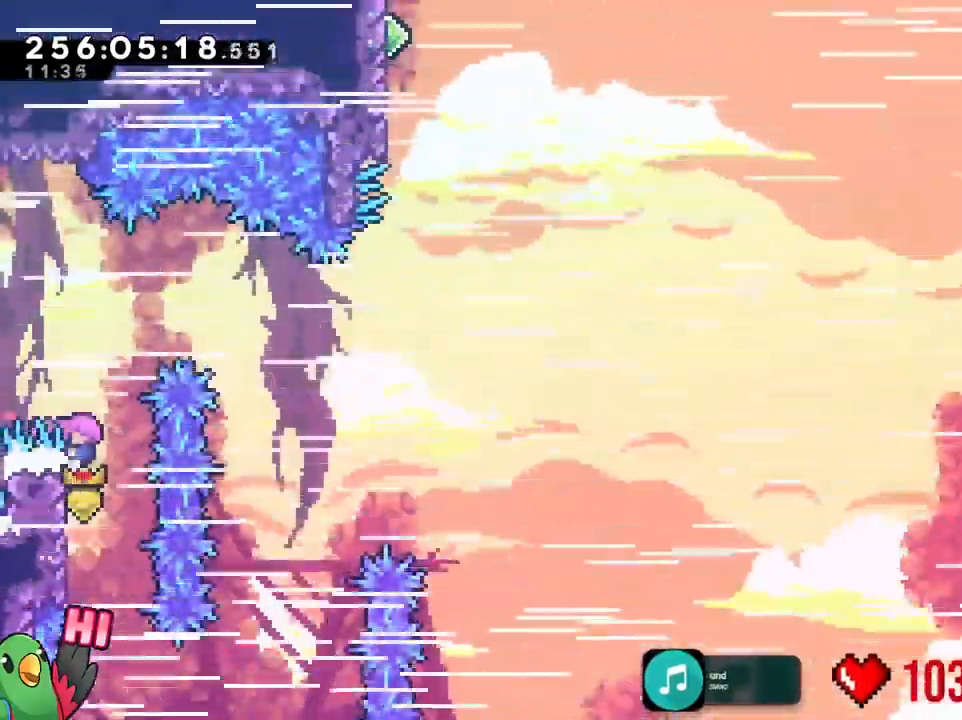
{"buttons": [], "left_stick": "right", "right_stick": "center"}
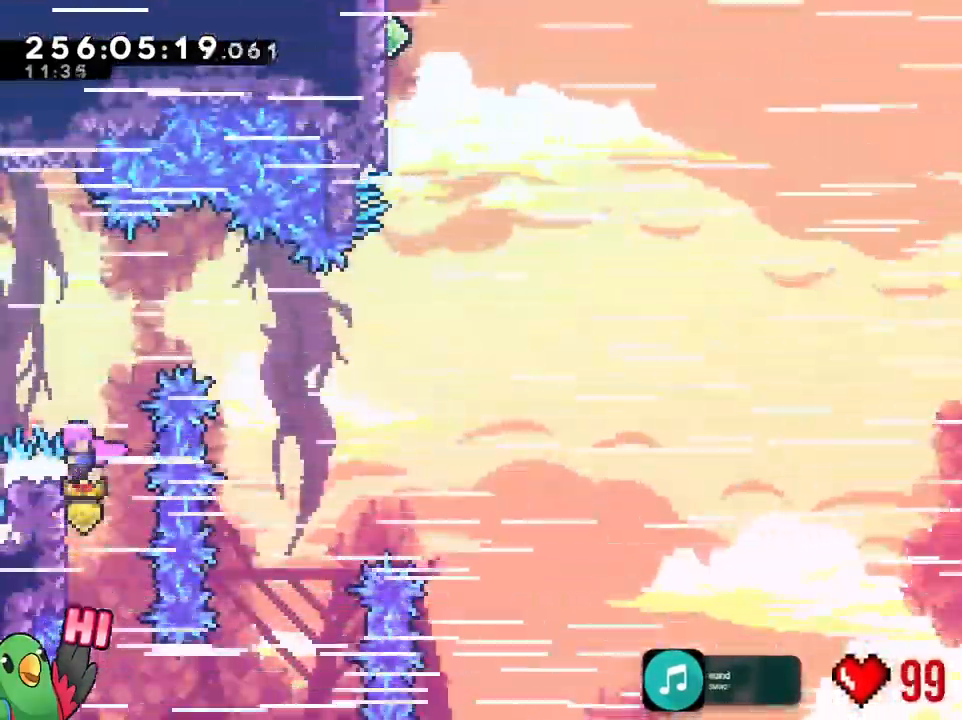
{"buttons": [], "left_stick": "right", "right_stick": "center"}
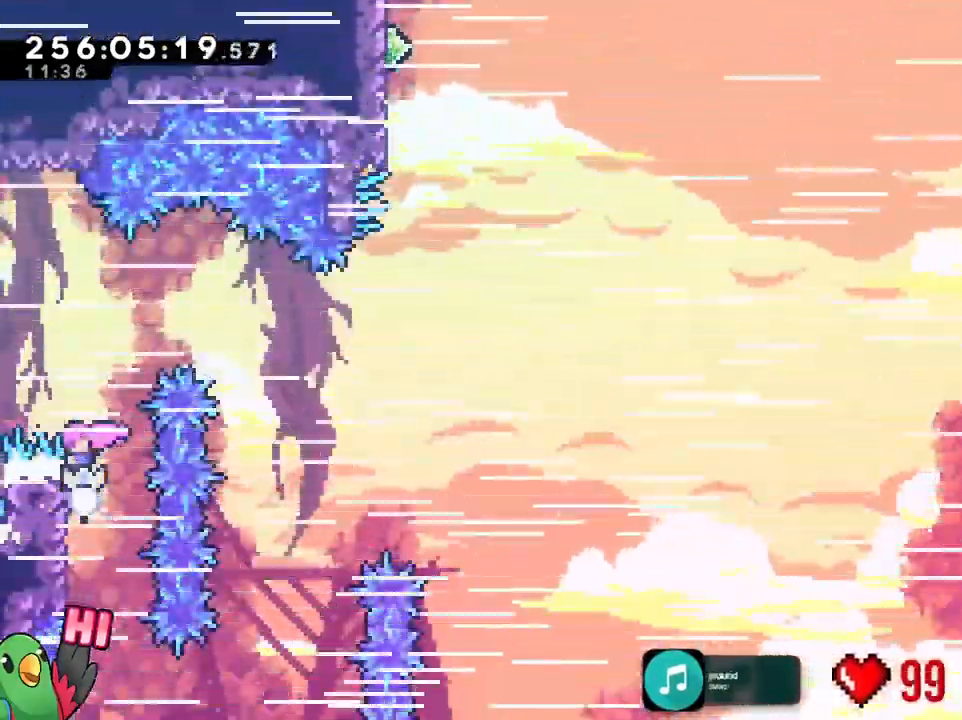
{"buttons": ["B"], "left_stick": "right", "right_stick": "center", "events": [[284, "B", "down"]]}
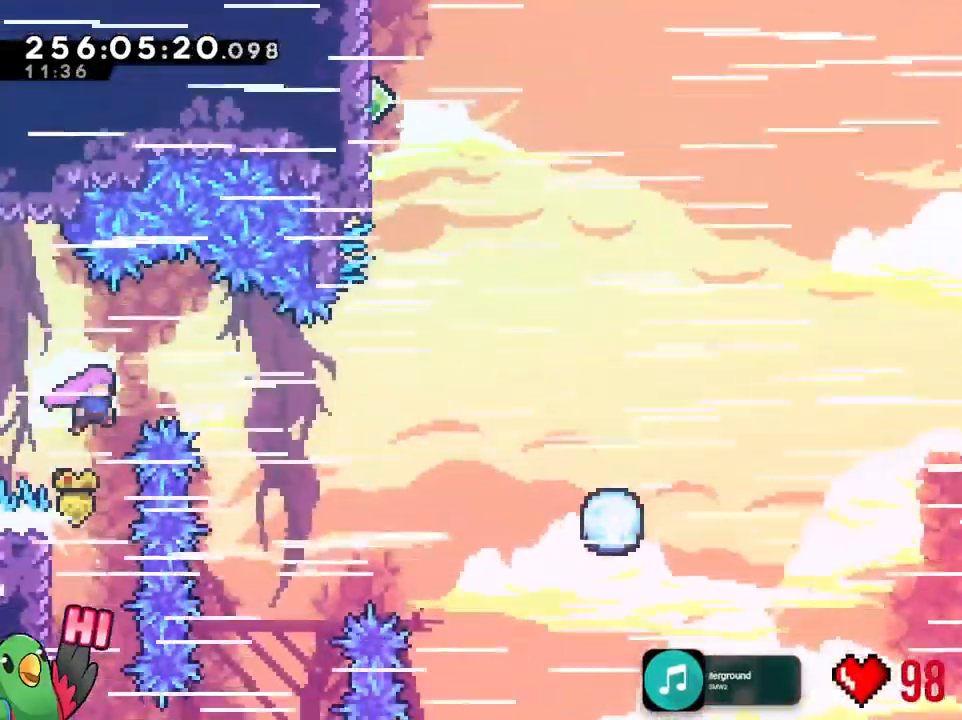
{"buttons": ["B"], "left_stick": "down", "right_stick": "center"}
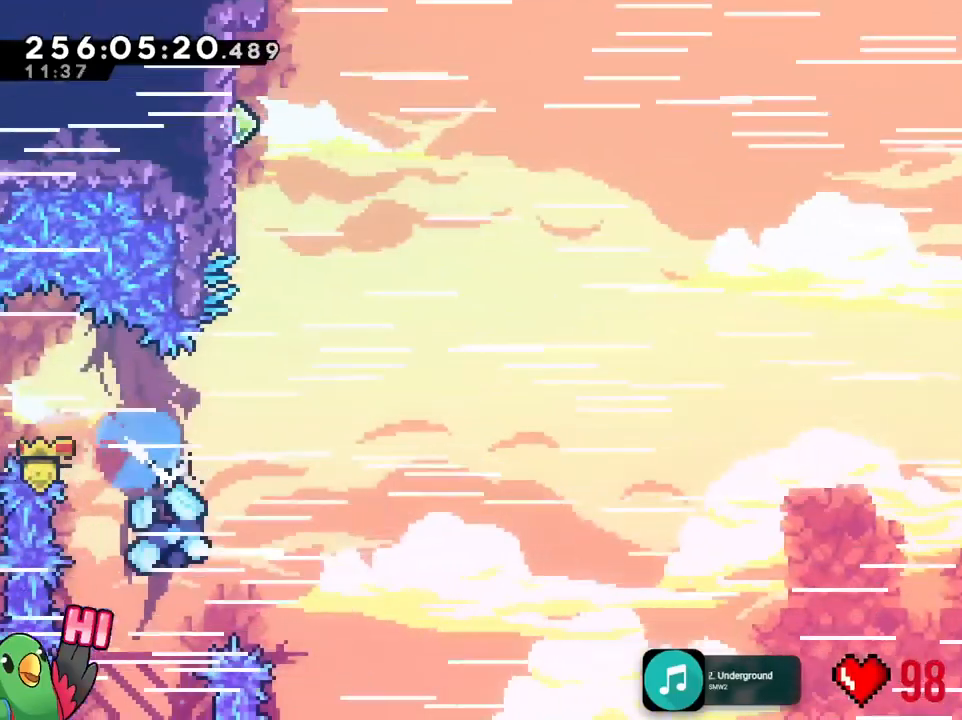
{"buttons": ["B"], "left_stick": "up-right", "right_stick": "center", "events": [[50, "left_stick", "right"], [250, "left_stick", "up-right"]]}
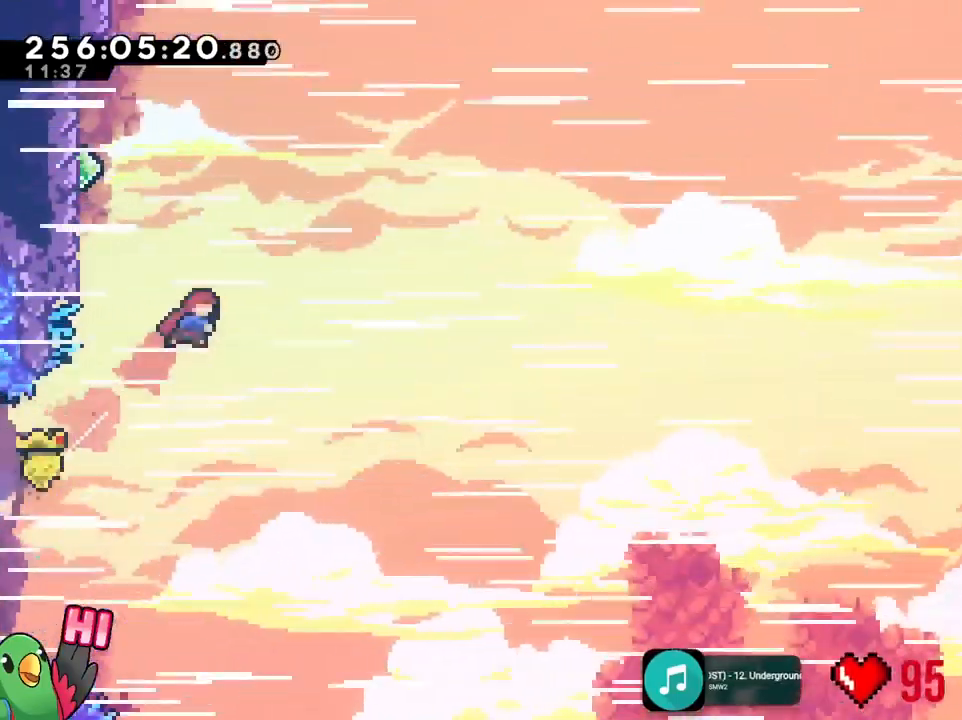
{"buttons": [], "left_stick": "left", "right_stick": "center", "events": [[16, "left_stick", "up"], [267, "B", "up"], [300, "left_stick", "left"]]}